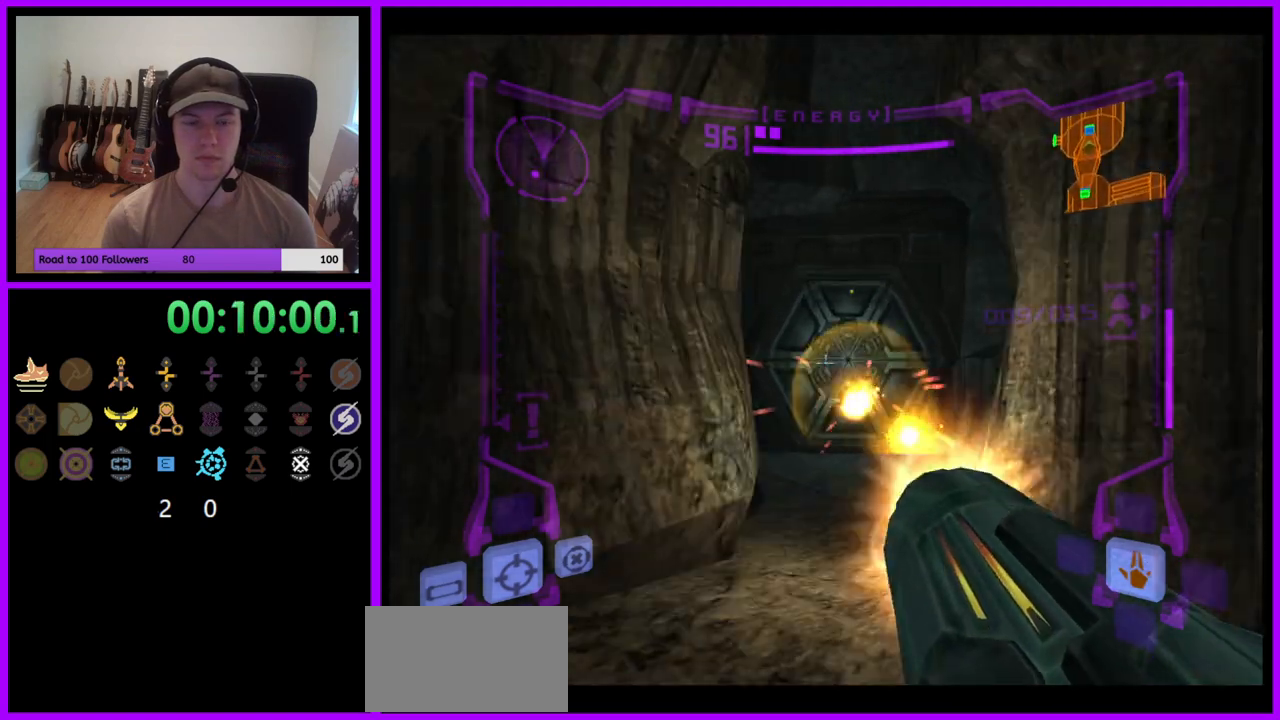
Gameplay with a controller (Nintendo layout); each line is a JSON object with the inputs held at the frame after it. "events" lists button and stick changes between this image and that frame as [ms after this image, input, new state], when the widget could be followed in between. Not read: L3 R3 START Z.
{"buttons": ["L1"], "left_stick": "up", "right_stick": "center", "events": [[50, "A", "up"], [133, "A", "down"], [200, "A", "up"], [283, "A", "down"], [350, "A", "up"]]}
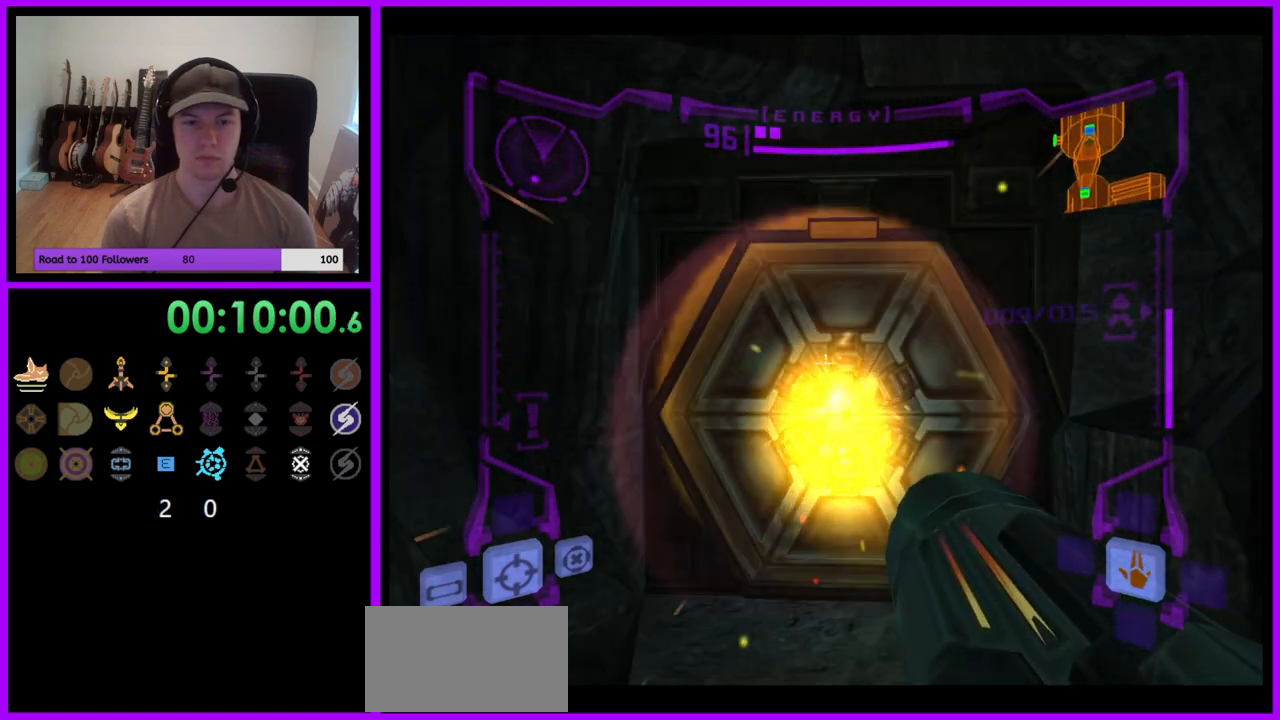
{"buttons": [], "left_stick": "center", "right_stick": "center", "events": [[150, "A", "down"], [183, "left_stick", "center"], [233, "A", "up"], [333, "A", "down"], [383, "A", "up"], [467, "L1", "up"]]}
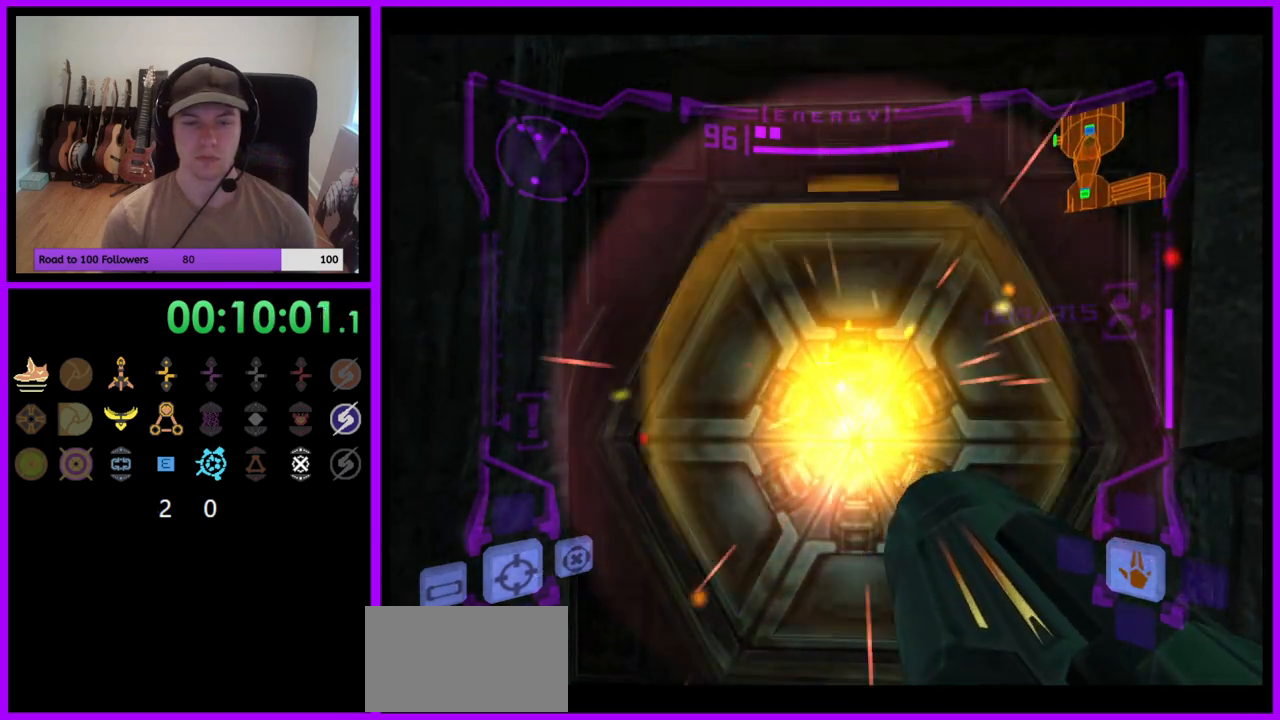
{"buttons": ["L1"], "left_stick": "center", "right_stick": "center", "events": [[17, "A", "down"], [83, "A", "up"], [267, "left_stick", "right"], [333, "left_stick", "center"], [500, "L1", "down"]]}
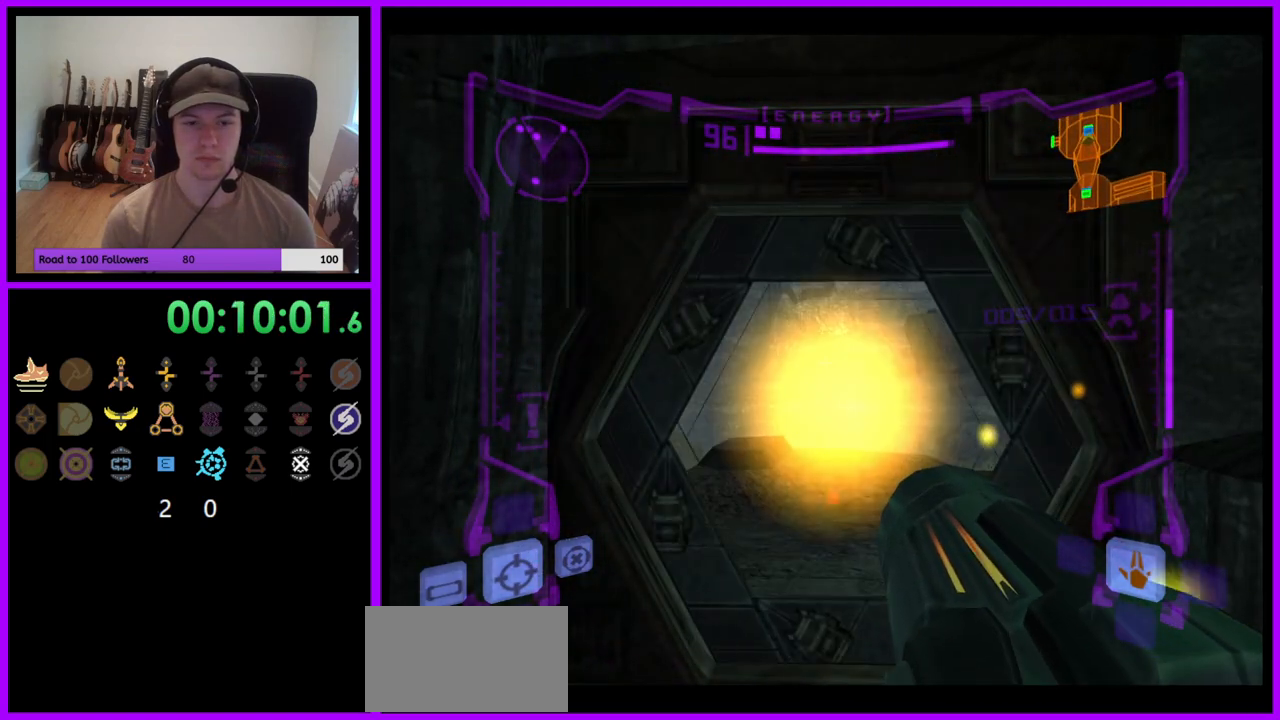
{"buttons": ["L1"], "left_stick": "up", "right_stick": "center", "events": [[50, "left_stick", "up"]]}
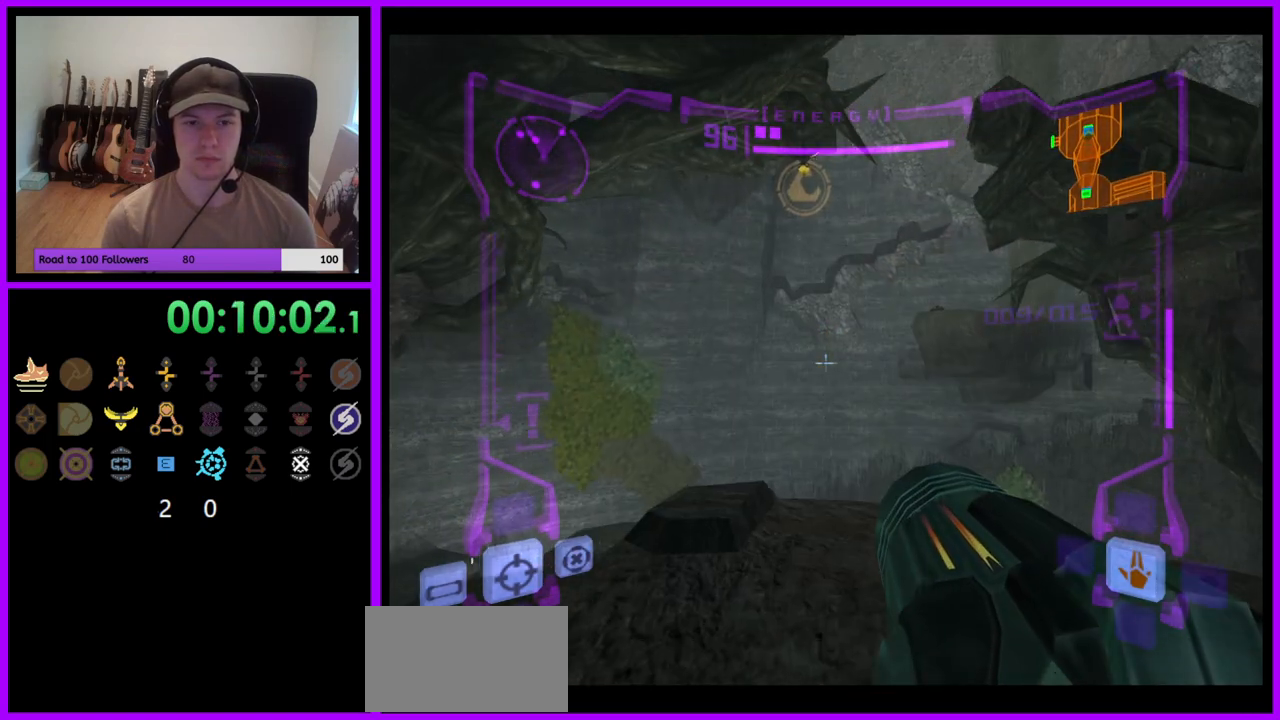
{"buttons": ["L1"], "left_stick": "up-left", "right_stick": "center", "events": [[500, "left_stick", "up-left"]]}
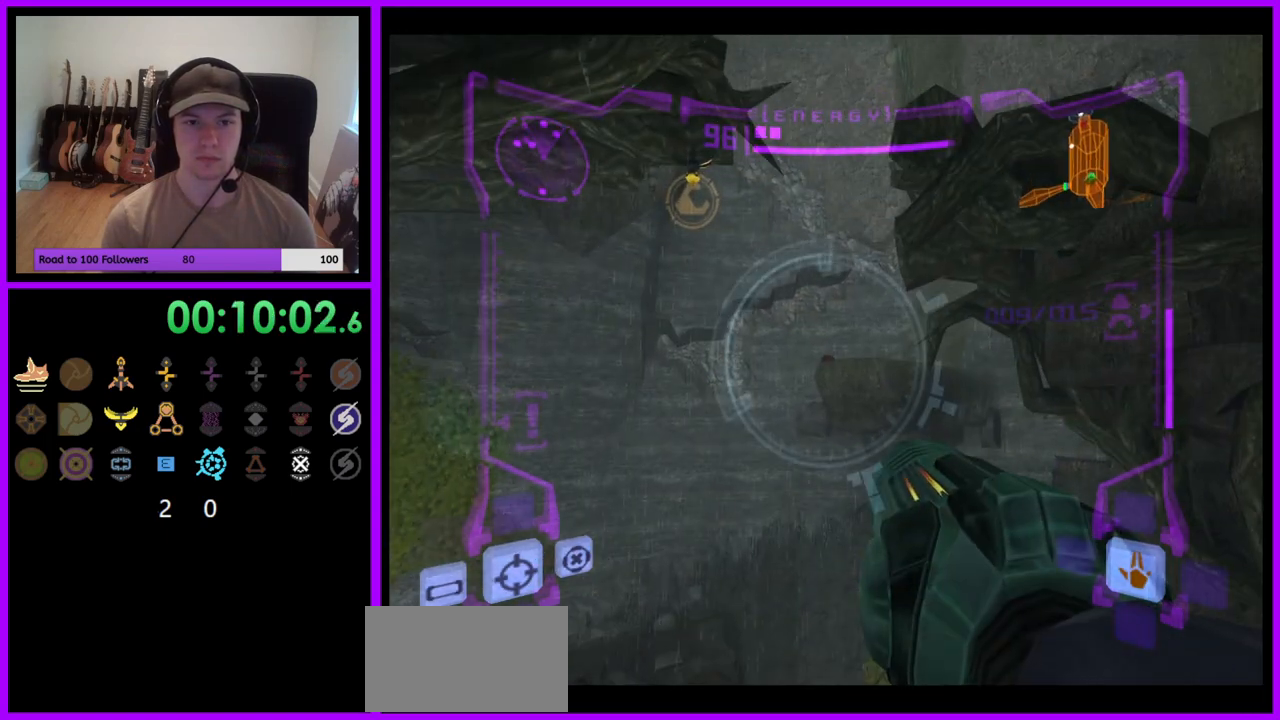
{"buttons": ["L1"], "left_stick": "center", "right_stick": "center", "events": [[367, "left_stick", "center"]]}
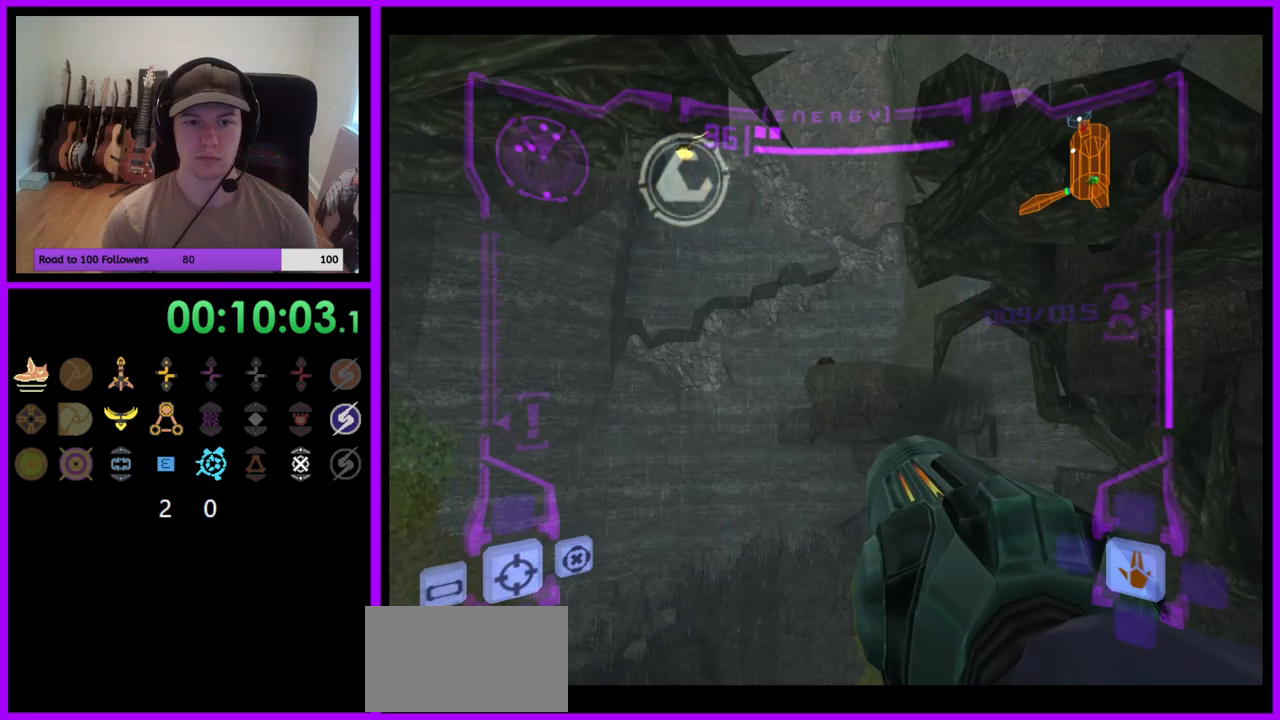
{"buttons": ["B", "L1"], "left_stick": "center", "right_stick": "center", "events": [[167, "Y", "down"], [217, "Y", "up"], [450, "B", "down"]]}
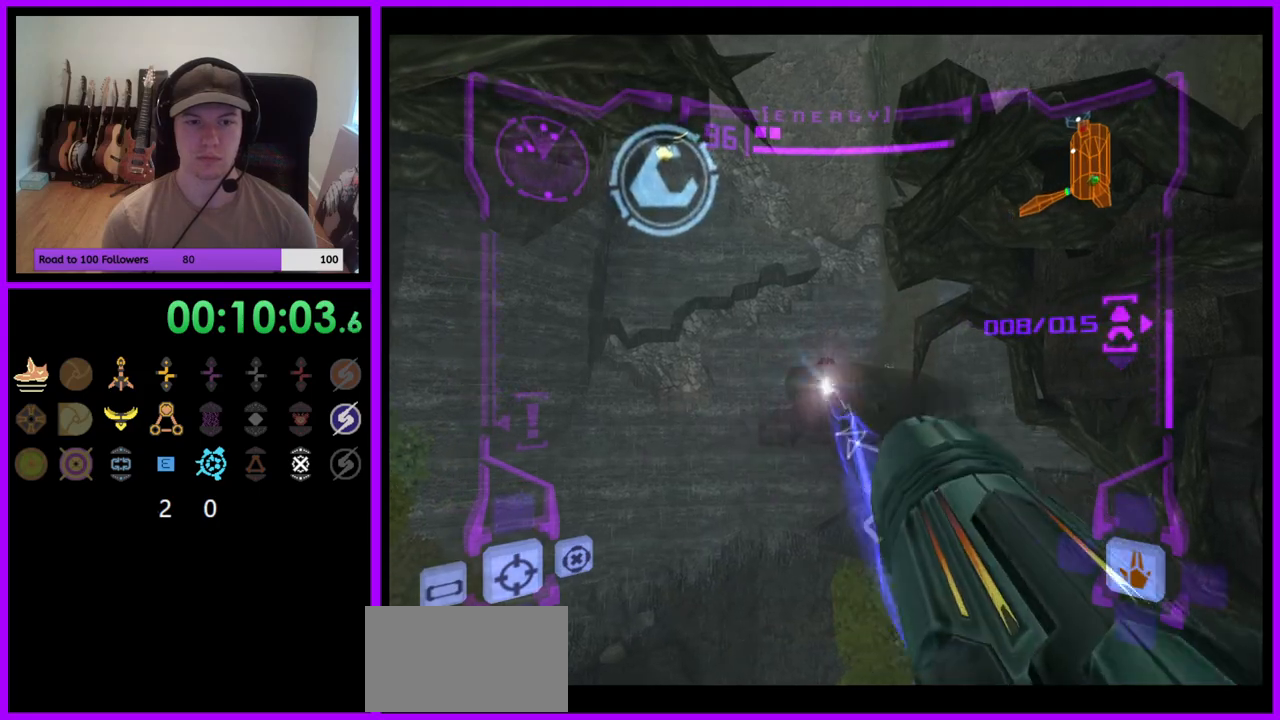
{"buttons": ["L1"], "left_stick": "up-left", "right_stick": "center", "events": [[17, "B", "up"], [117, "left_stick", "up-left"], [217, "L1", "up"], [367, "L1", "down"]]}
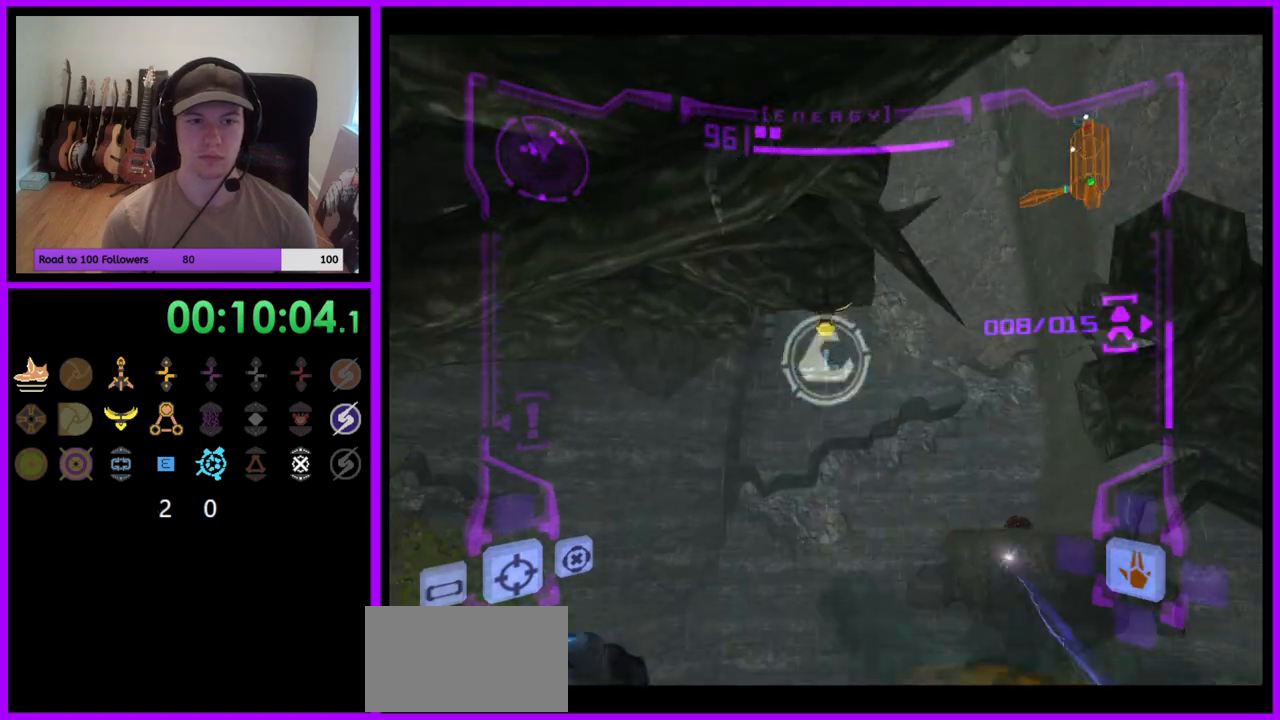
{"buttons": ["L1"], "left_stick": "up-left", "right_stick": "center"}
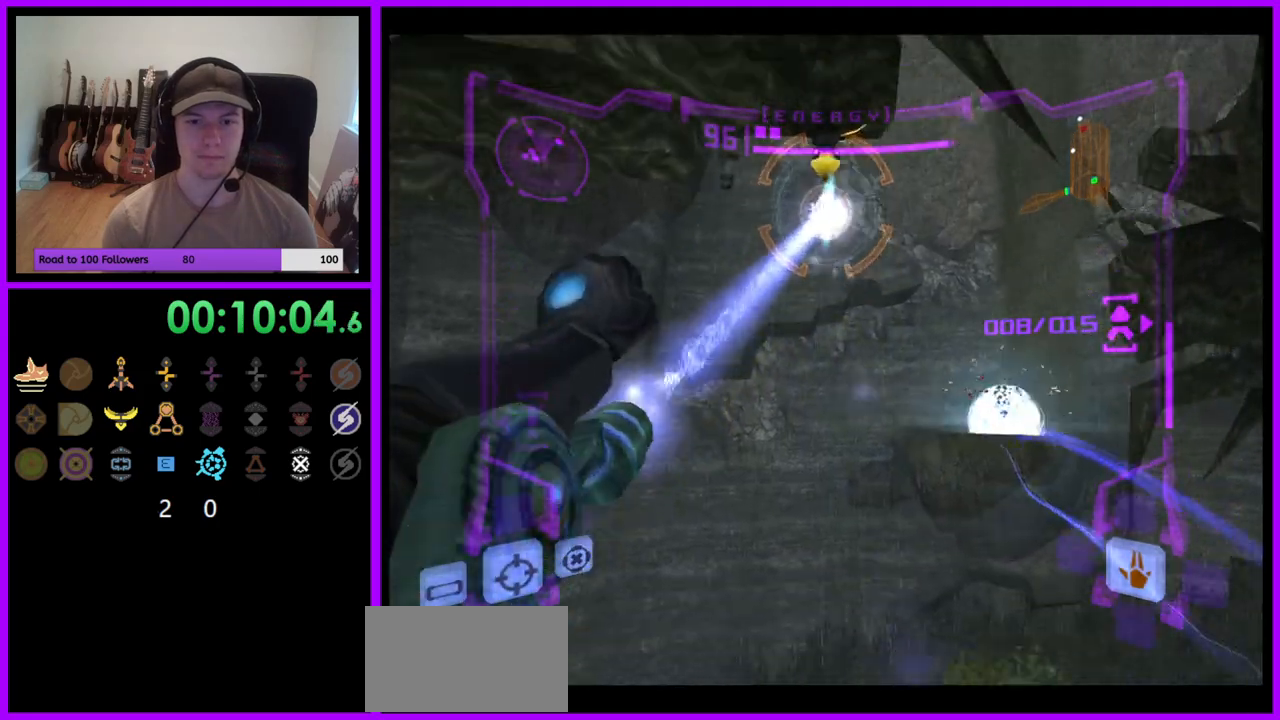
{"buttons": ["L1"], "left_stick": "up-right", "right_stick": "center", "events": [[100, "left_stick", "up"], [383, "left_stick", "up-right"]]}
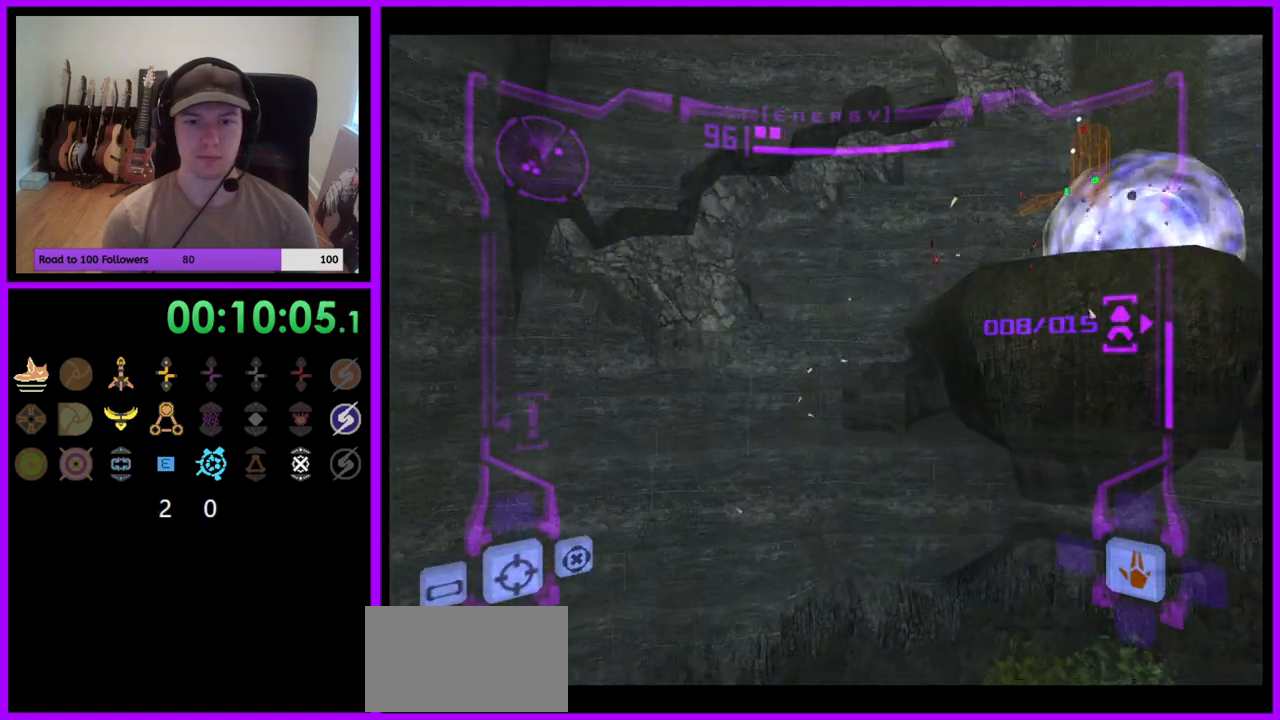
{"buttons": [], "left_stick": "up-right", "right_stick": "center", "events": [[500, "L1", "up"]]}
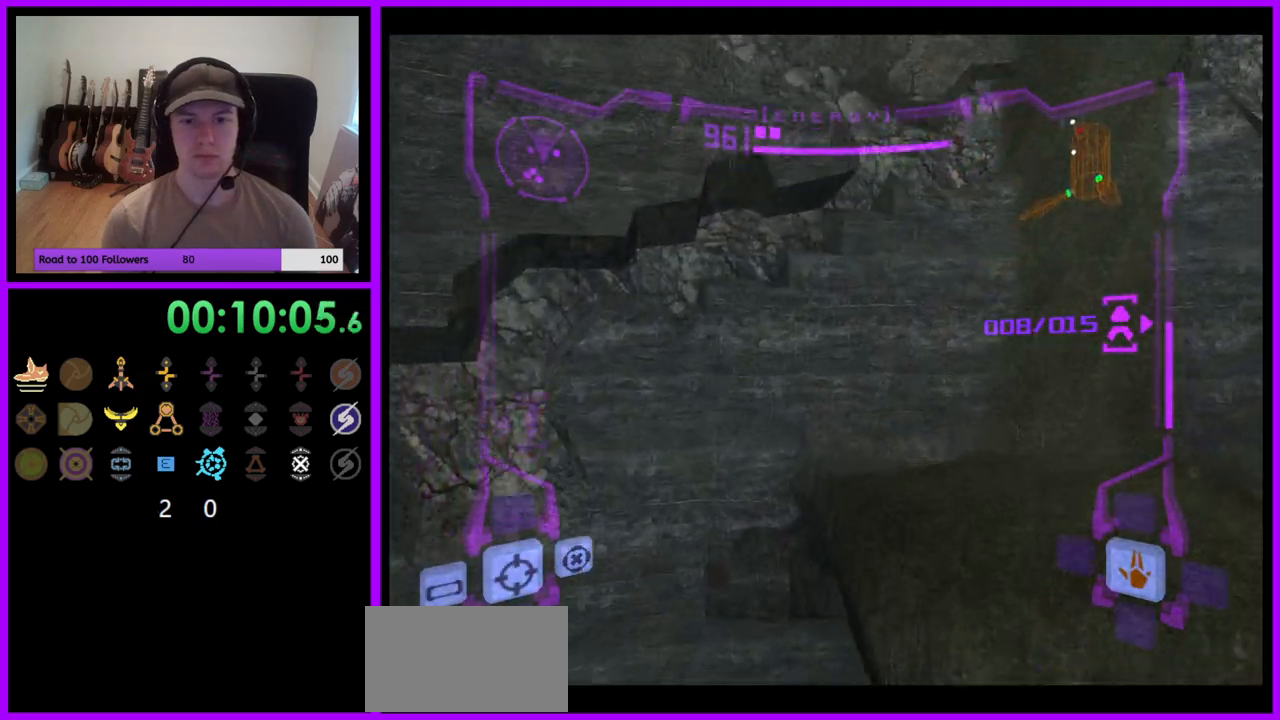
{"buttons": [], "left_stick": "right", "right_stick": "center", "events": [[483, "left_stick", "right"]]}
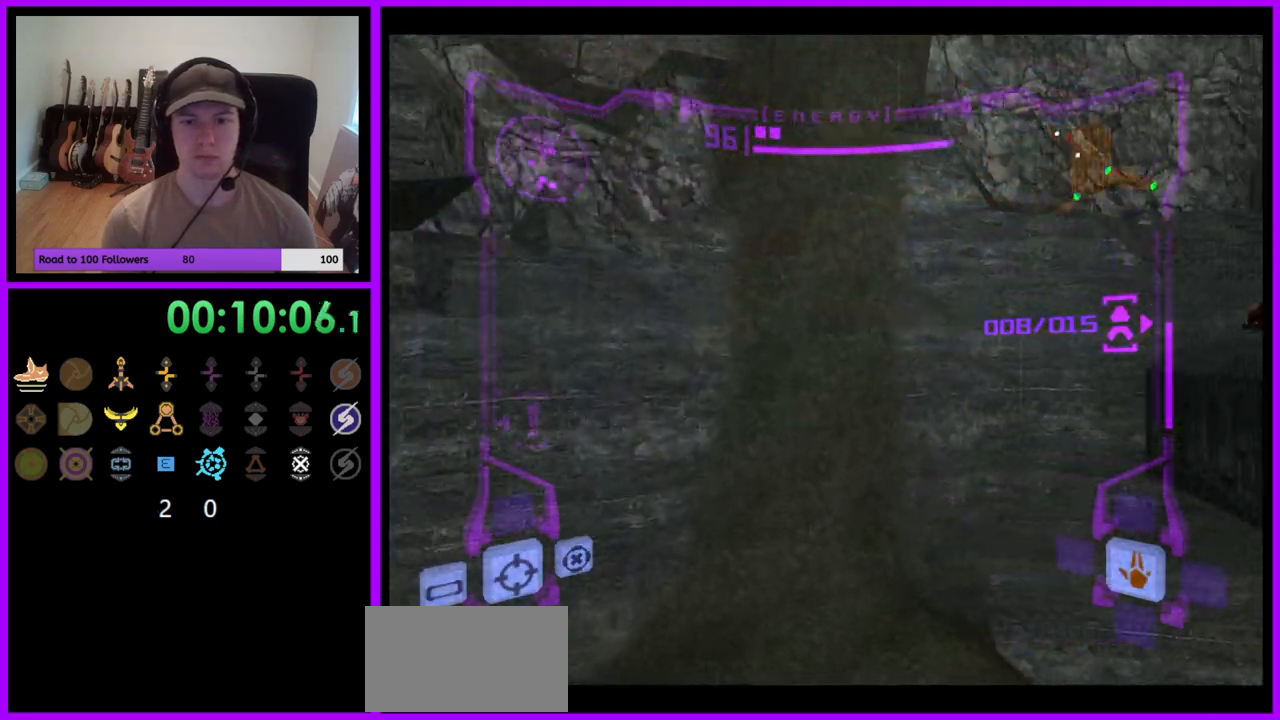
{"buttons": [], "left_stick": "up-right", "right_stick": "center", "events": [[67, "A", "down"], [150, "A", "up"], [483, "left_stick", "up-right"]]}
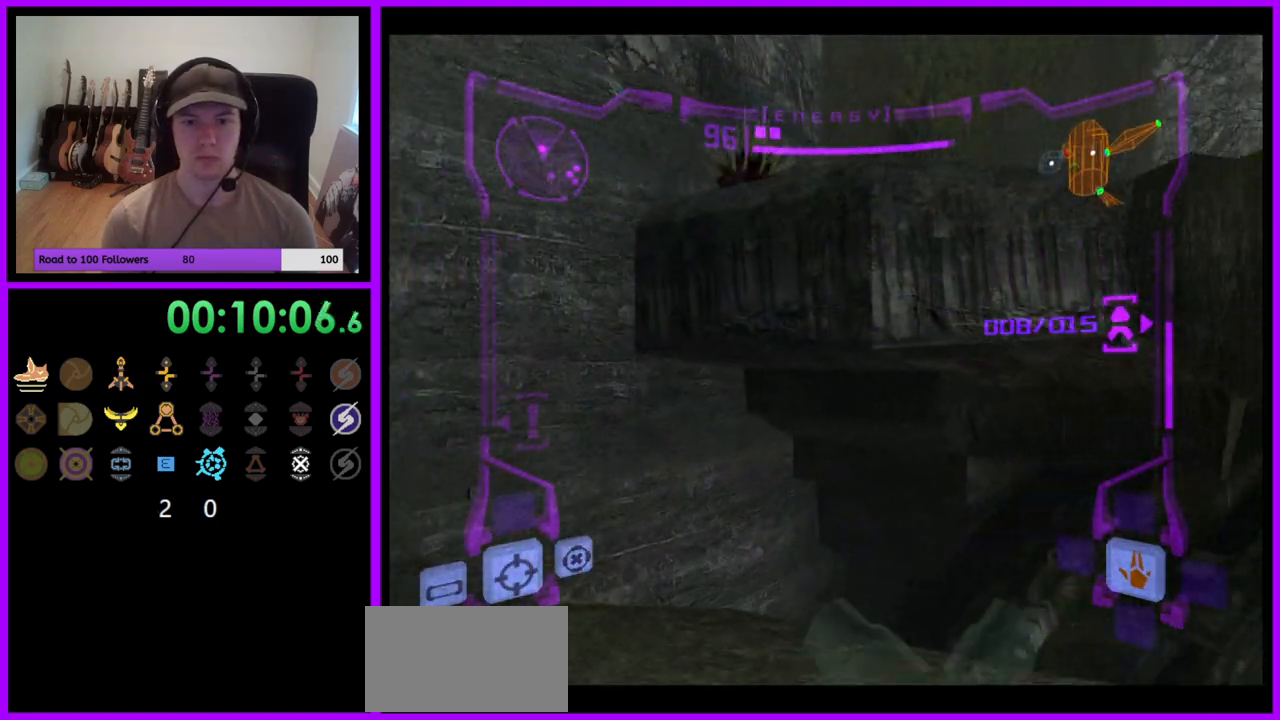
{"buttons": [], "left_stick": "up-right", "right_stick": "center", "events": [[50, "L1", "down"], [83, "B", "down"], [183, "B", "up"], [283, "L1", "up"]]}
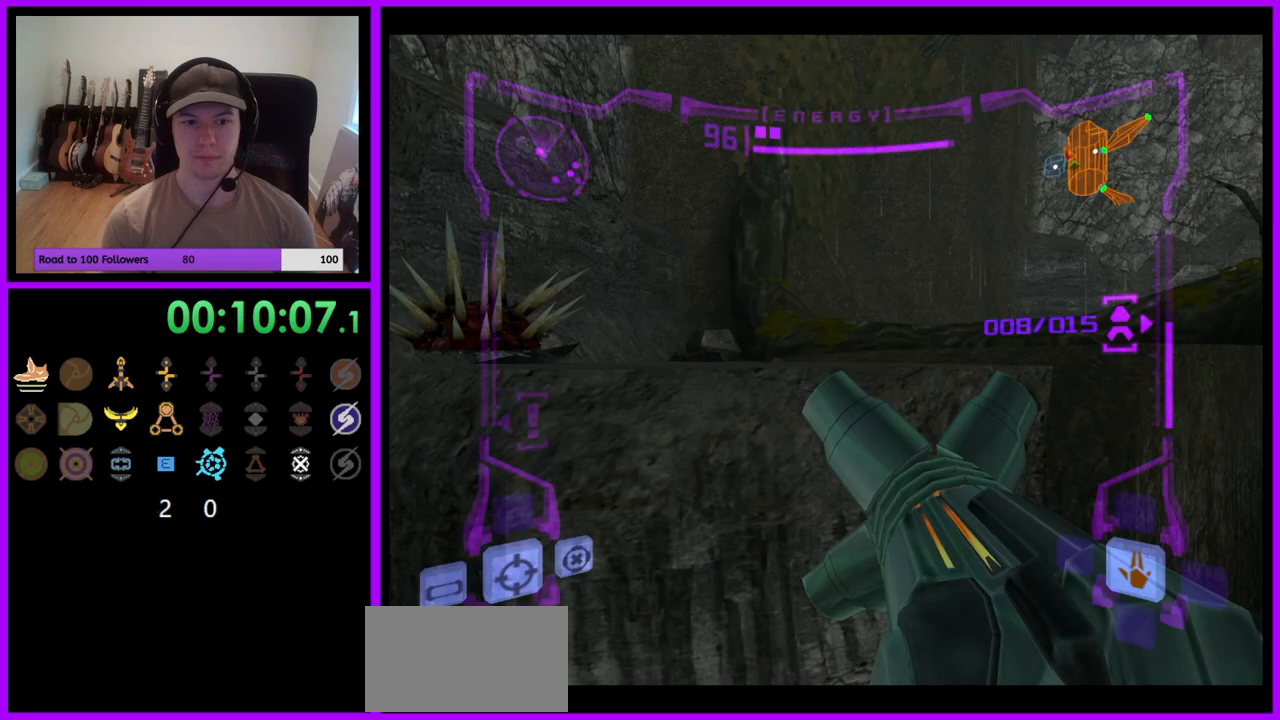
{"buttons": [], "left_stick": "right", "right_stick": "center", "events": [[83, "B", "down"], [200, "B", "up"], [300, "A", "down"], [400, "A", "up"], [500, "left_stick", "right"]]}
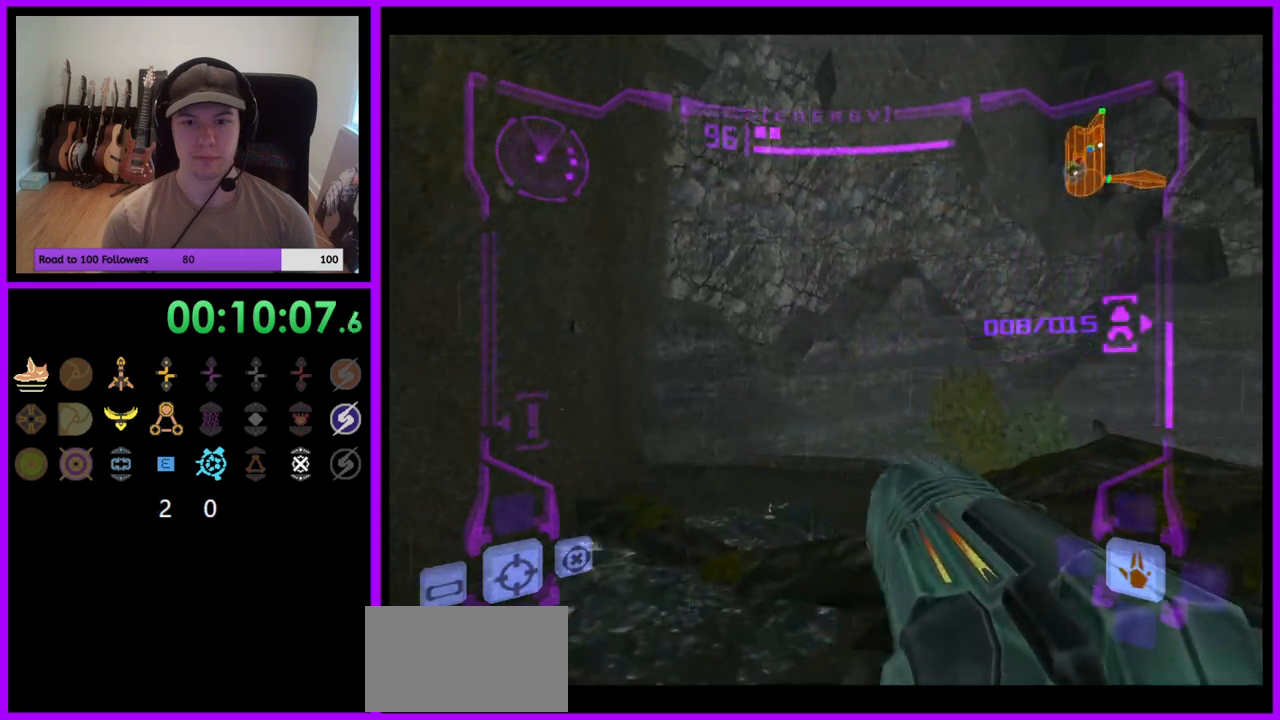
{"buttons": [], "left_stick": "up-right", "right_stick": "center", "events": [[467, "left_stick", "up-right"]]}
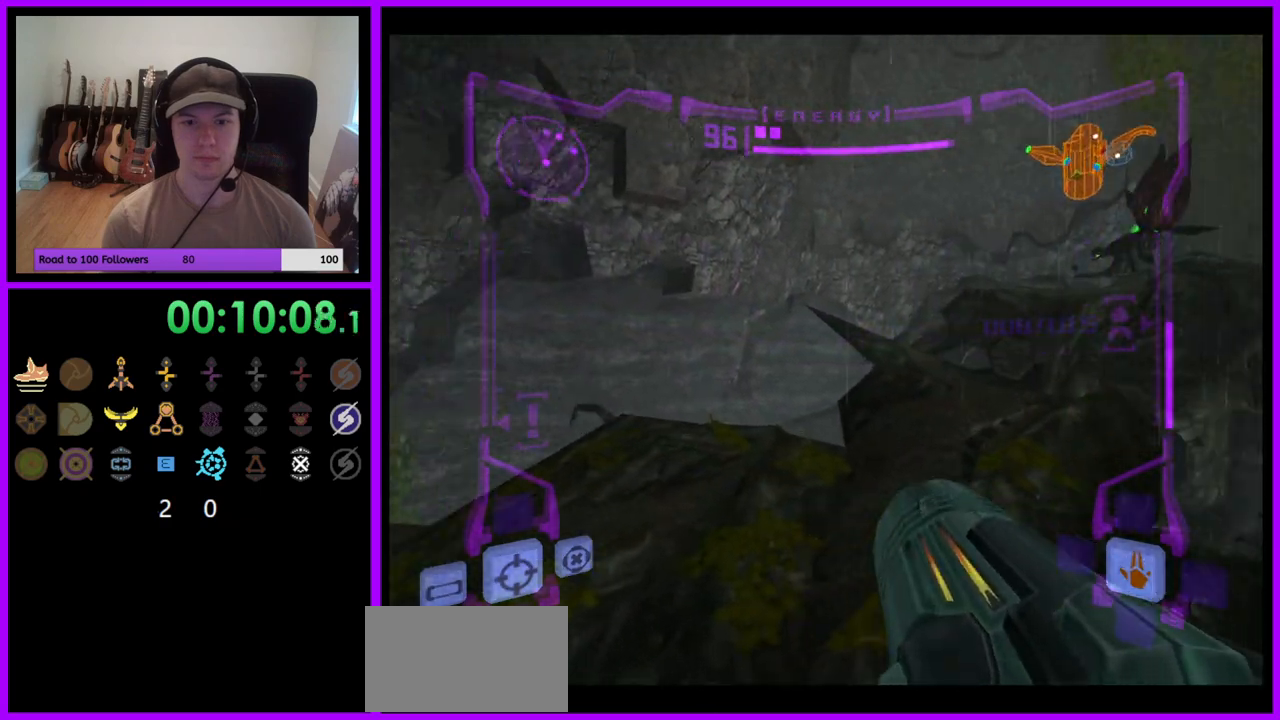
{"buttons": ["L1"], "left_stick": "up", "right_stick": "center", "events": [[183, "left_stick", "up"], [283, "L1", "down"]]}
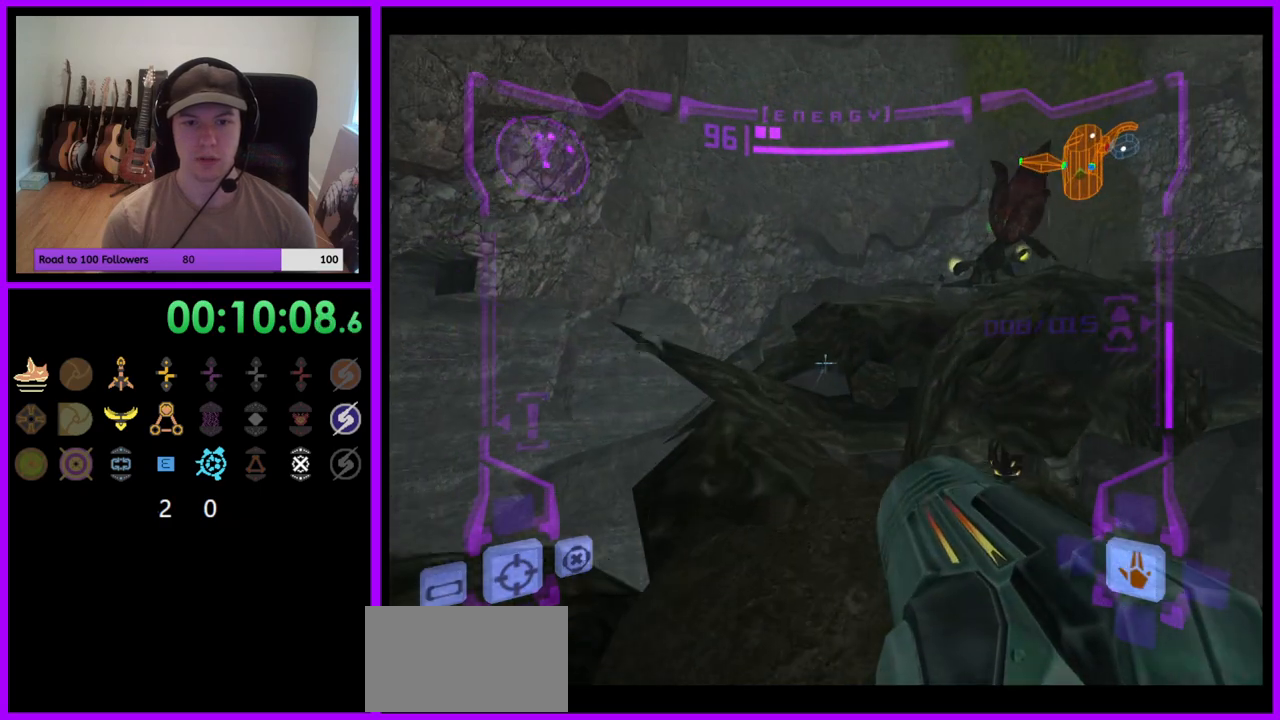
{"buttons": [], "left_stick": "up-right", "right_stick": "center", "events": [[83, "B", "down"], [183, "B", "up"], [333, "L1", "up"], [467, "left_stick", "up-right"]]}
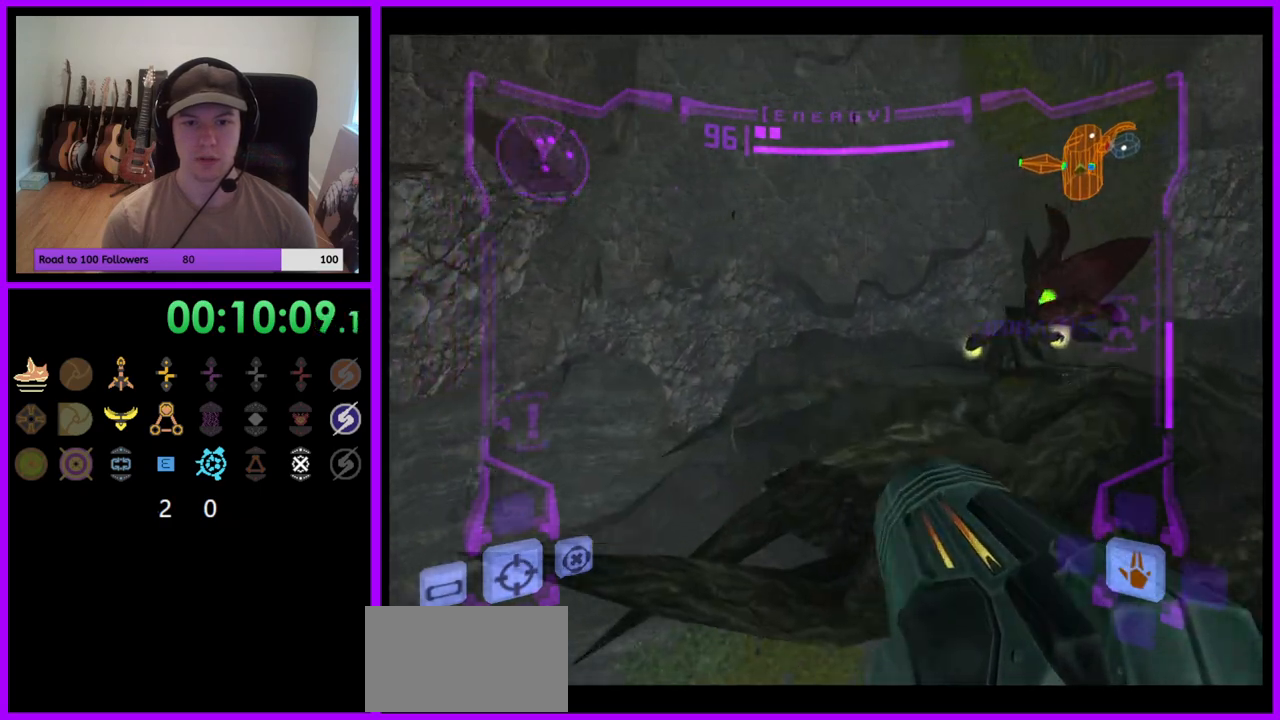
{"buttons": [], "left_stick": "up-right", "right_stick": "center", "events": [[283, "B", "down"], [400, "B", "up"]]}
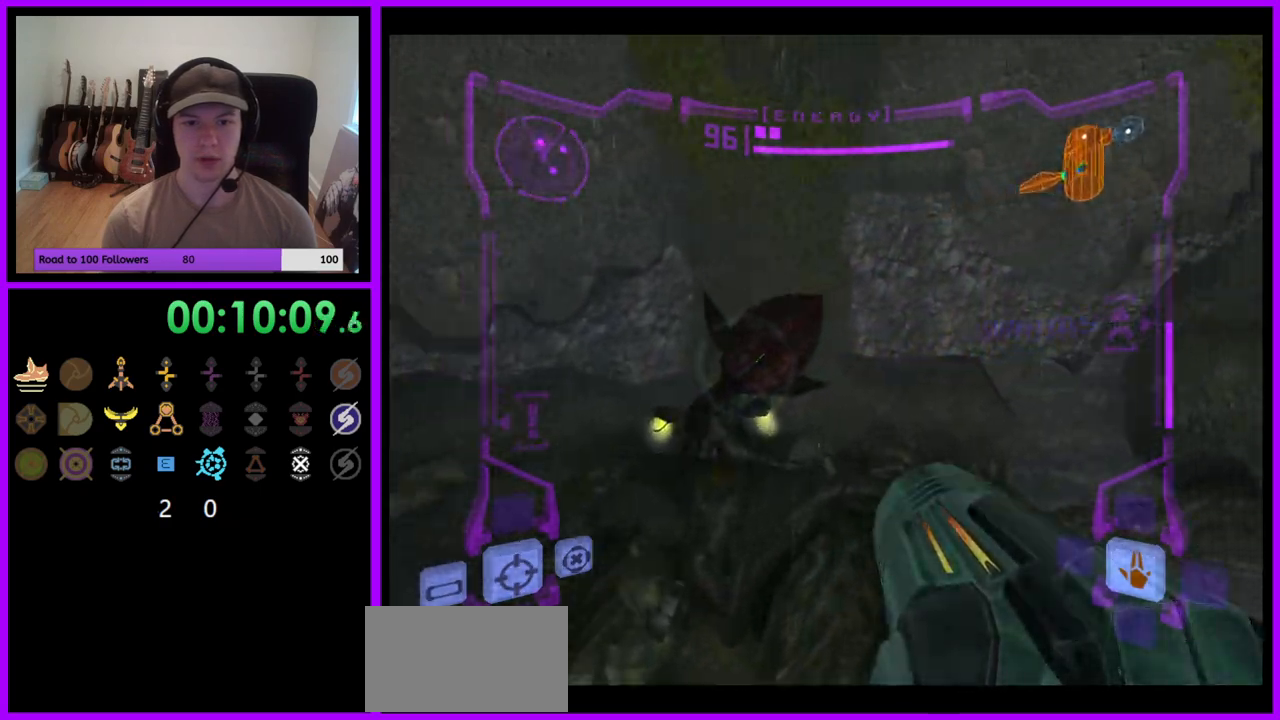
{"buttons": [], "left_stick": "right", "right_stick": "center", "events": [[383, "left_stick", "right"]]}
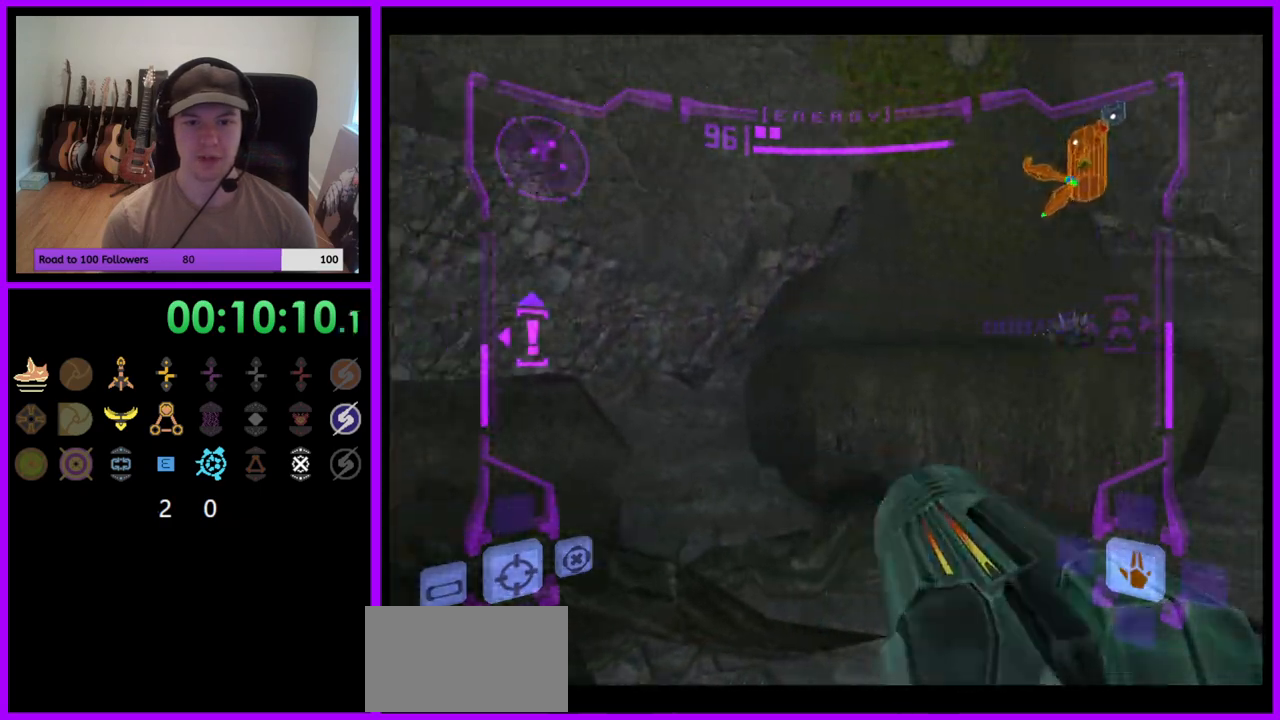
{"buttons": ["B", "L1"], "left_stick": "up", "right_stick": "center", "events": [[133, "left_stick", "center"], [217, "L1", "down"], [217, "left_stick", "left"], [333, "left_stick", "up-left"], [433, "left_stick", "up"], [483, "B", "down"]]}
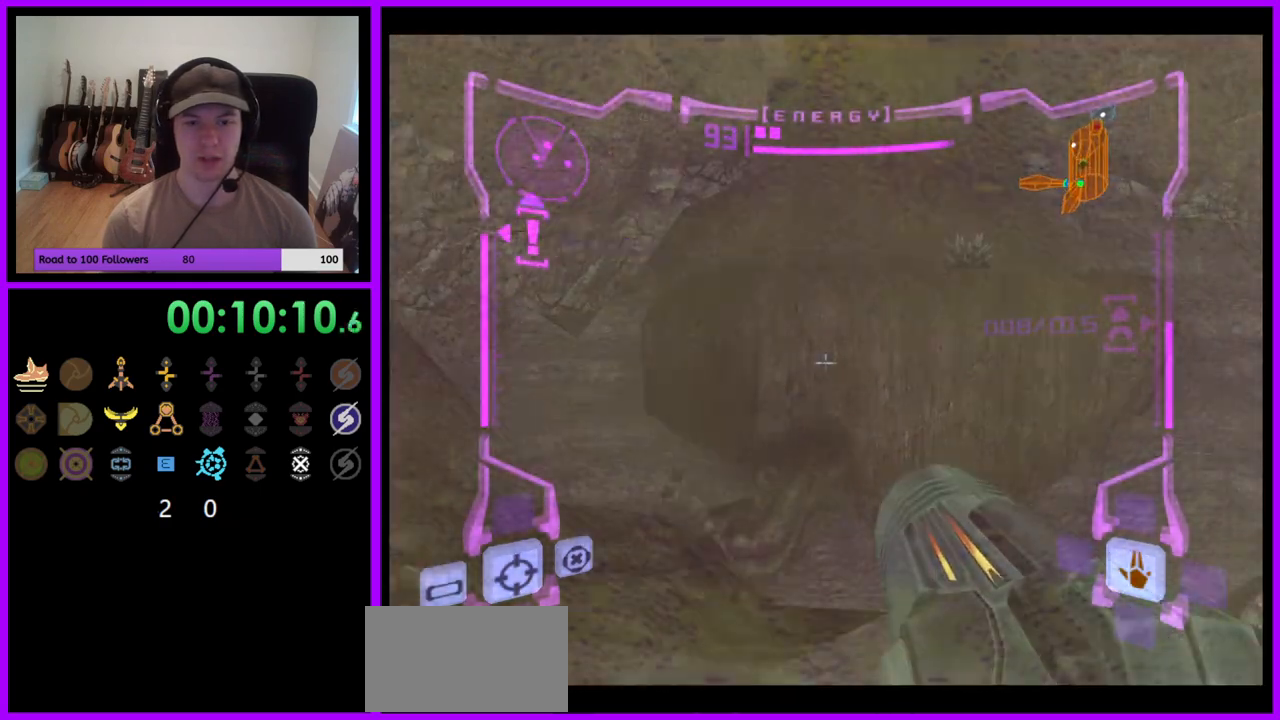
{"buttons": ["L1"], "left_stick": "up", "right_stick": "center", "events": [[67, "B", "up"], [217, "L1", "up"], [250, "L1", "down"]]}
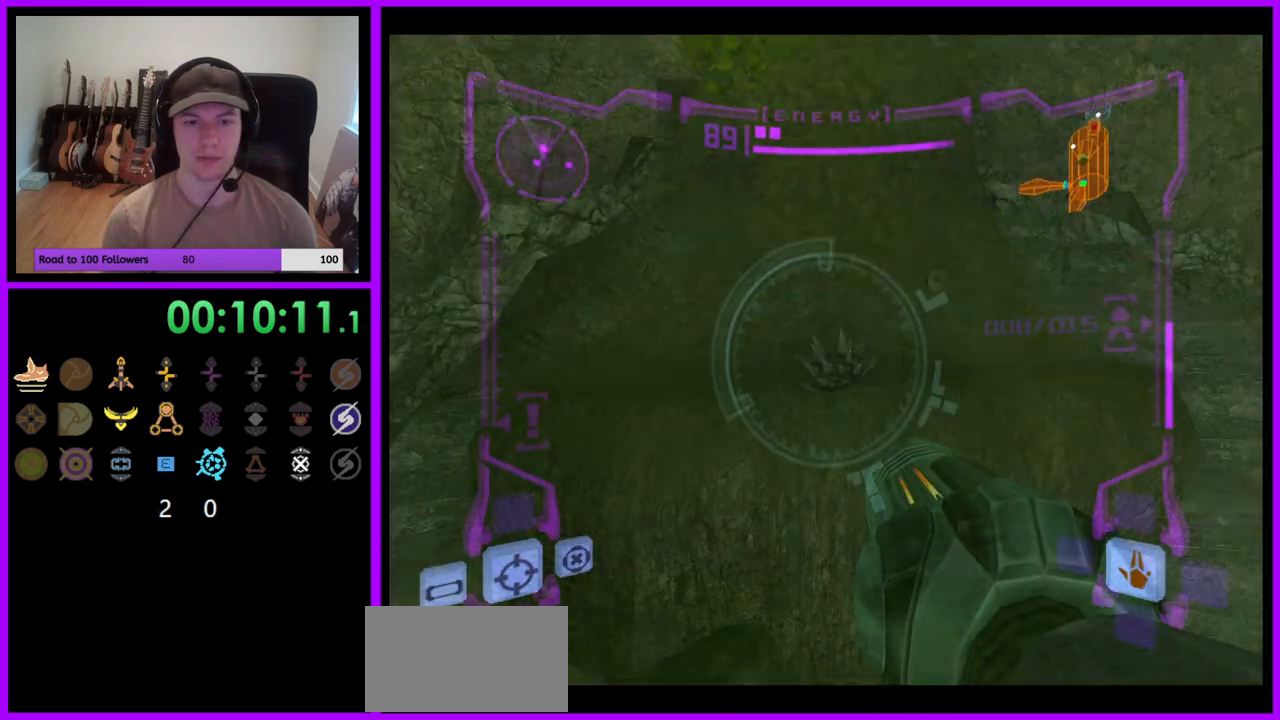
{"buttons": ["A", "L1"], "left_stick": "up", "right_stick": "center", "events": [[167, "left_stick", "up-left"], [217, "B", "down"], [283, "left_stick", "up"], [300, "B", "up"], [450, "A", "down"]]}
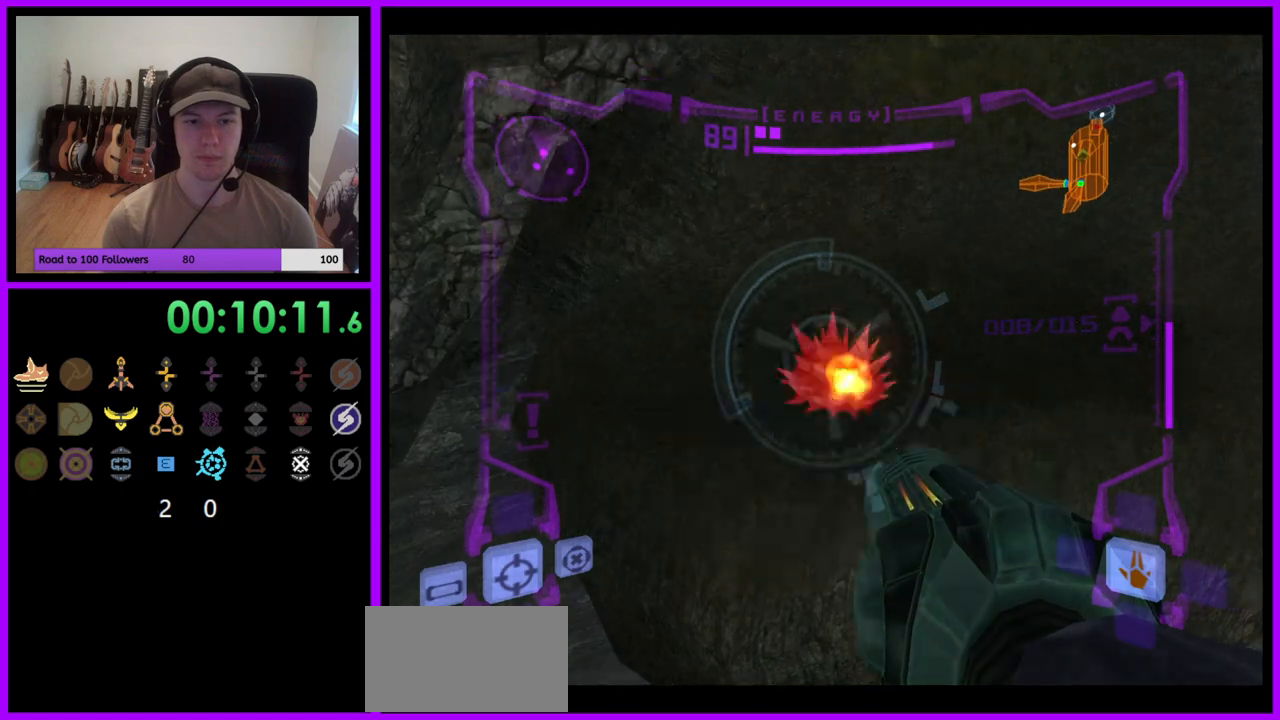
{"buttons": [], "left_stick": "up", "right_stick": "center", "events": [[17, "A", "up"], [83, "A", "down"], [167, "A", "up"], [233, "A", "down"], [300, "A", "up"], [367, "A", "down"], [433, "A", "up"], [433, "L1", "up"]]}
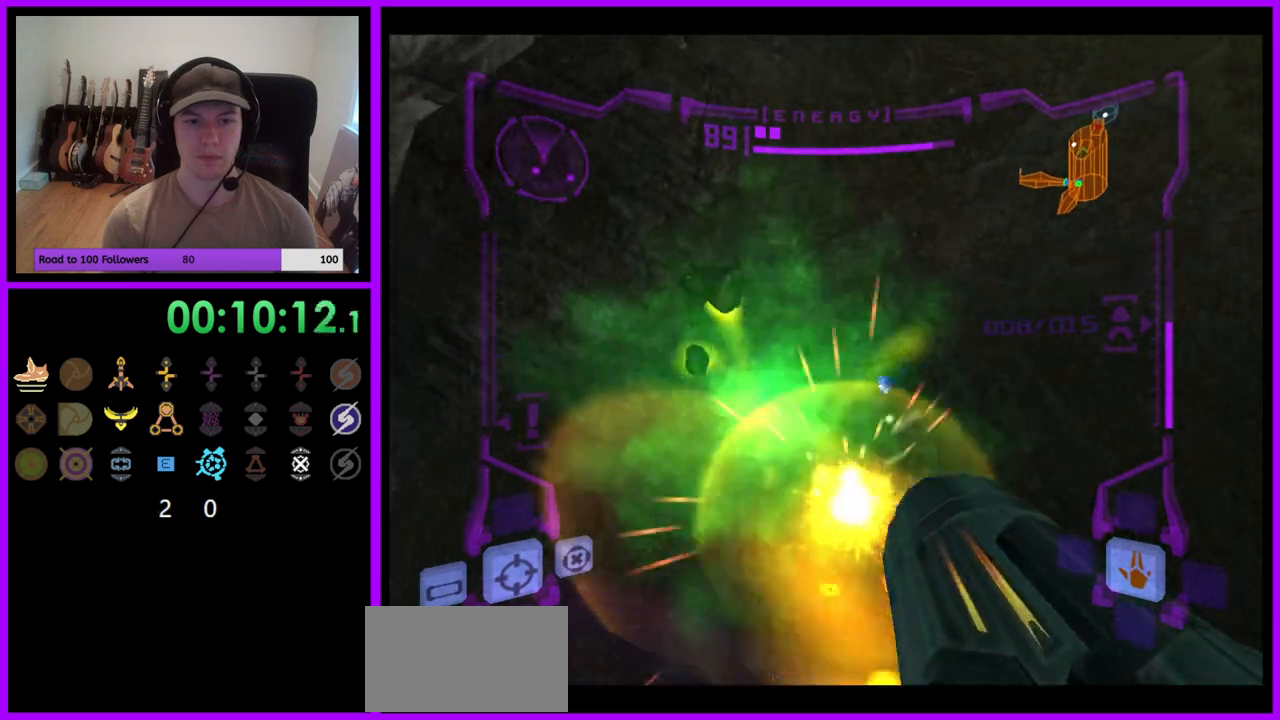
{"buttons": [], "left_stick": "right", "right_stick": "center", "events": [[133, "left_stick", "right"]]}